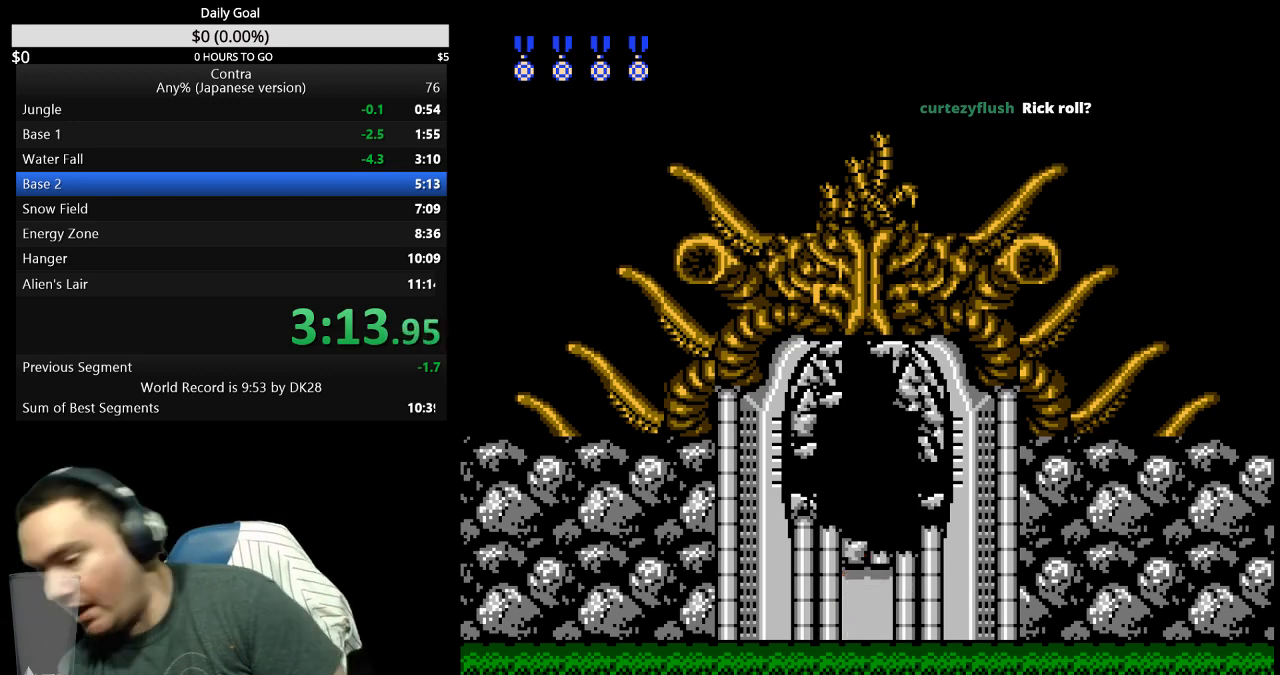
Gameplay with a controller (Nintendo layout); each line is a JSON object with the inputs held at the frame after it. "events" lists button and stick changes between this image and that frame as [ms after this image, input, new state], when the widget could be followed in between. Not read: B L3 R3 START.
{"buttons": [], "events": []}
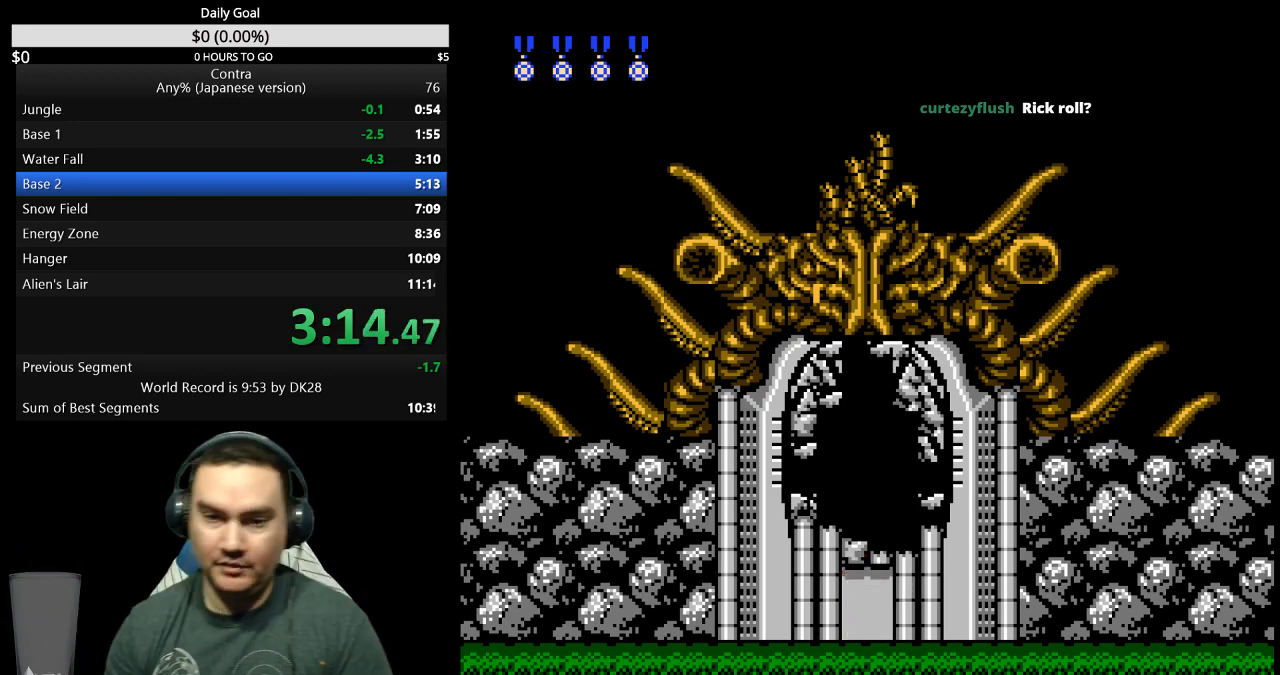
{"buttons": [], "events": []}
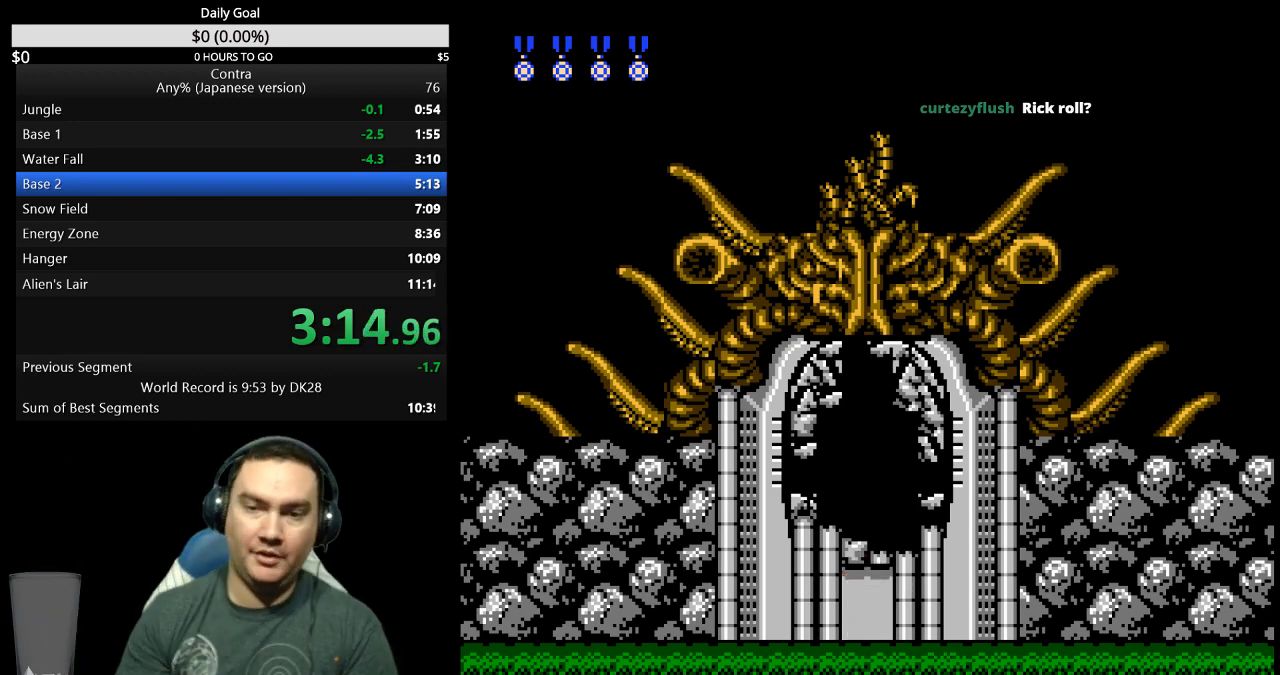
{"buttons": [], "events": []}
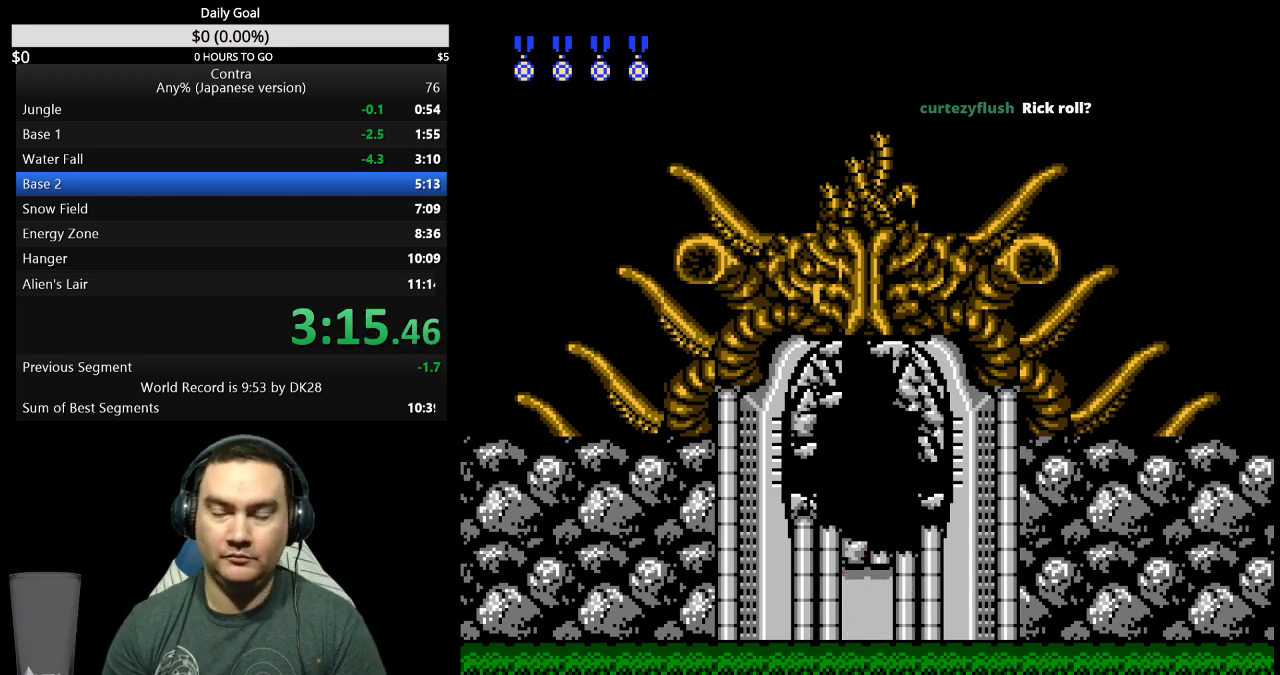
{"buttons": ["DPAD_RIGHT"], "events": [[367, "DPAD_RIGHT", "down"]]}
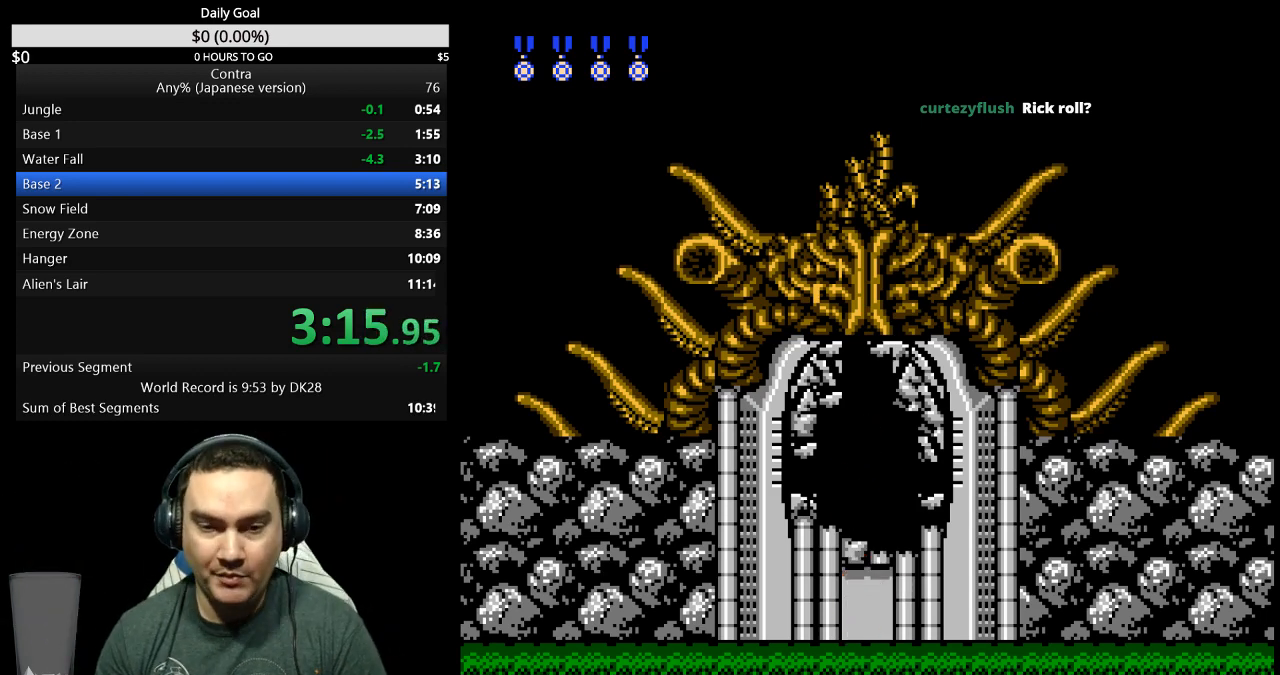
{"buttons": ["DPAD_RIGHT"], "events": []}
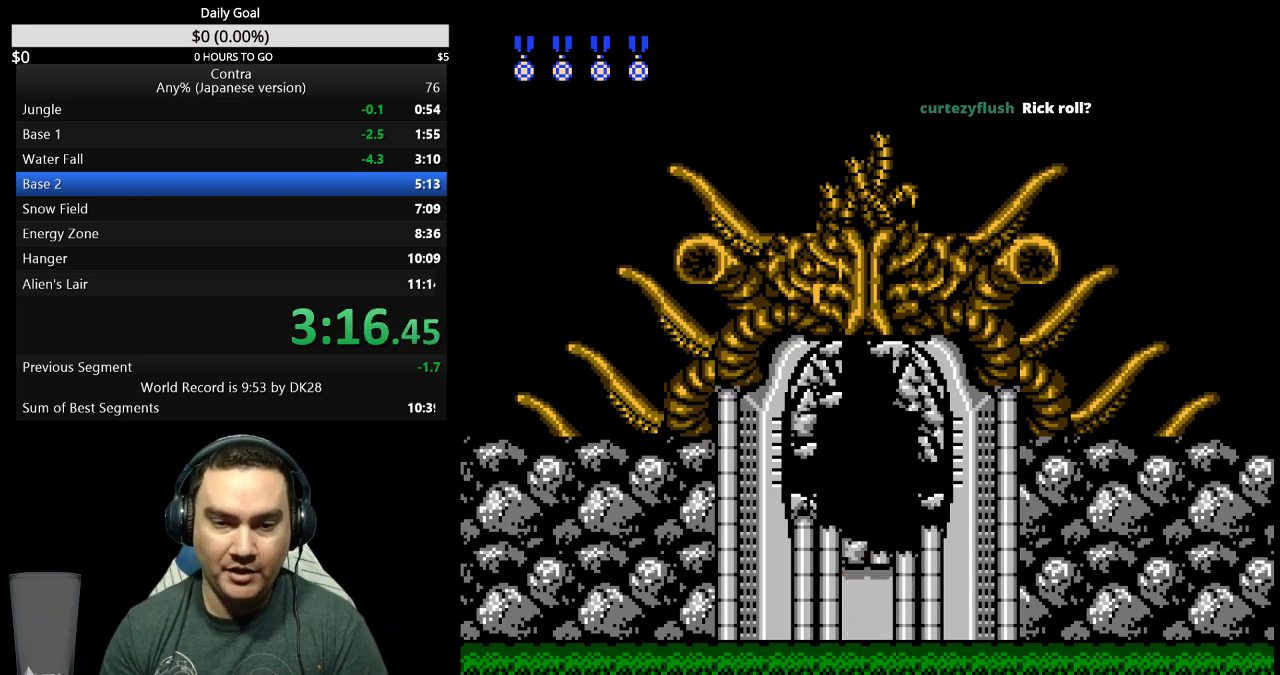
{"buttons": ["DPAD_RIGHT"], "events": []}
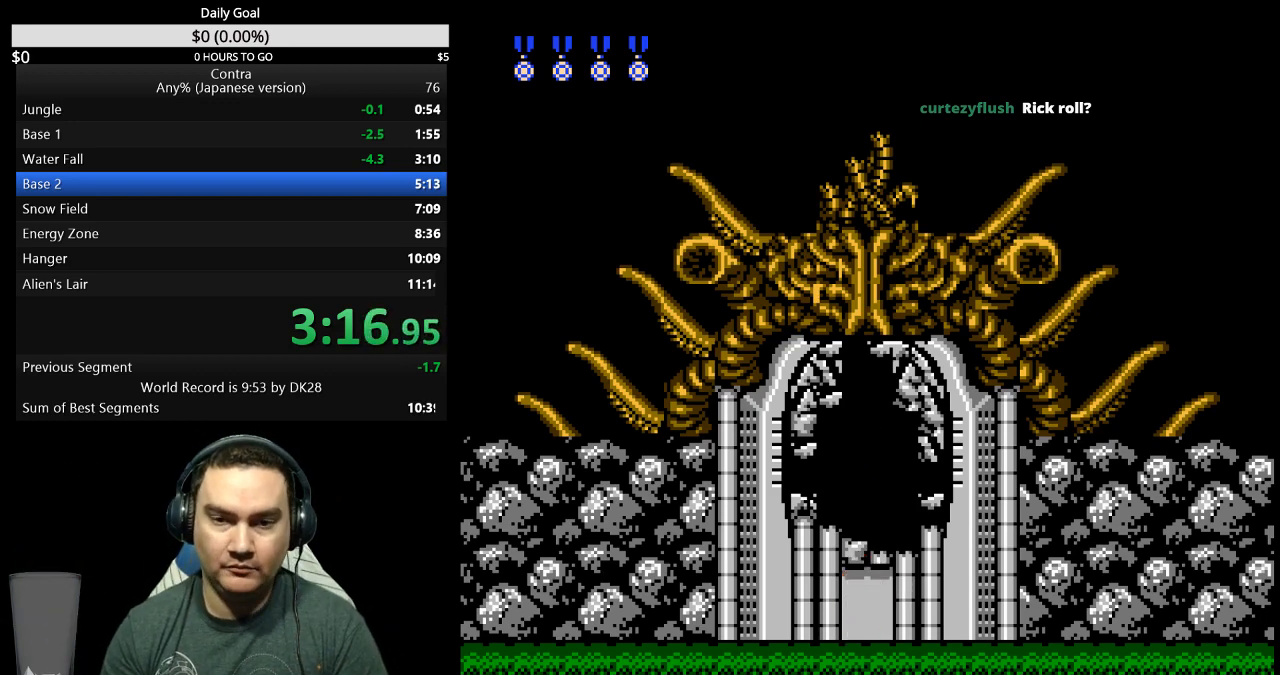
{"buttons": ["DPAD_RIGHT"], "events": []}
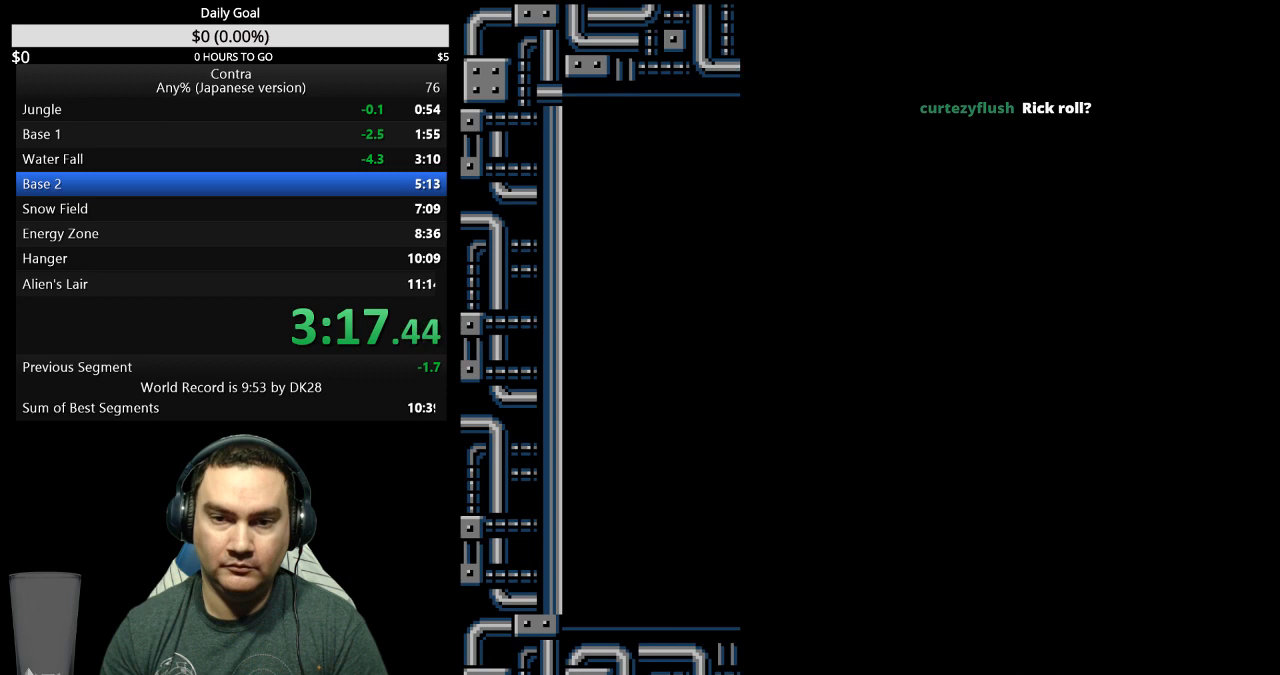
{"buttons": [], "events": [[267, "DPAD_RIGHT", "up"]]}
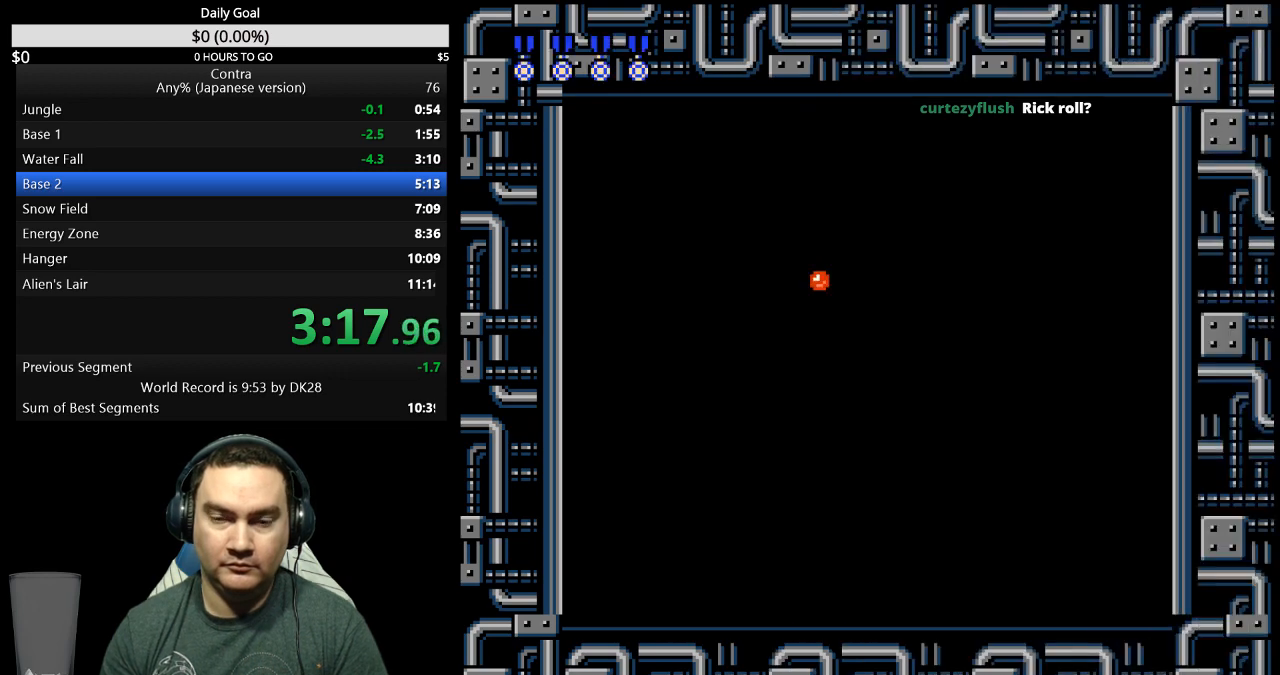
{"buttons": [], "events": [[167, "DPAD_RIGHT", "down"], [500, "DPAD_RIGHT", "up"]]}
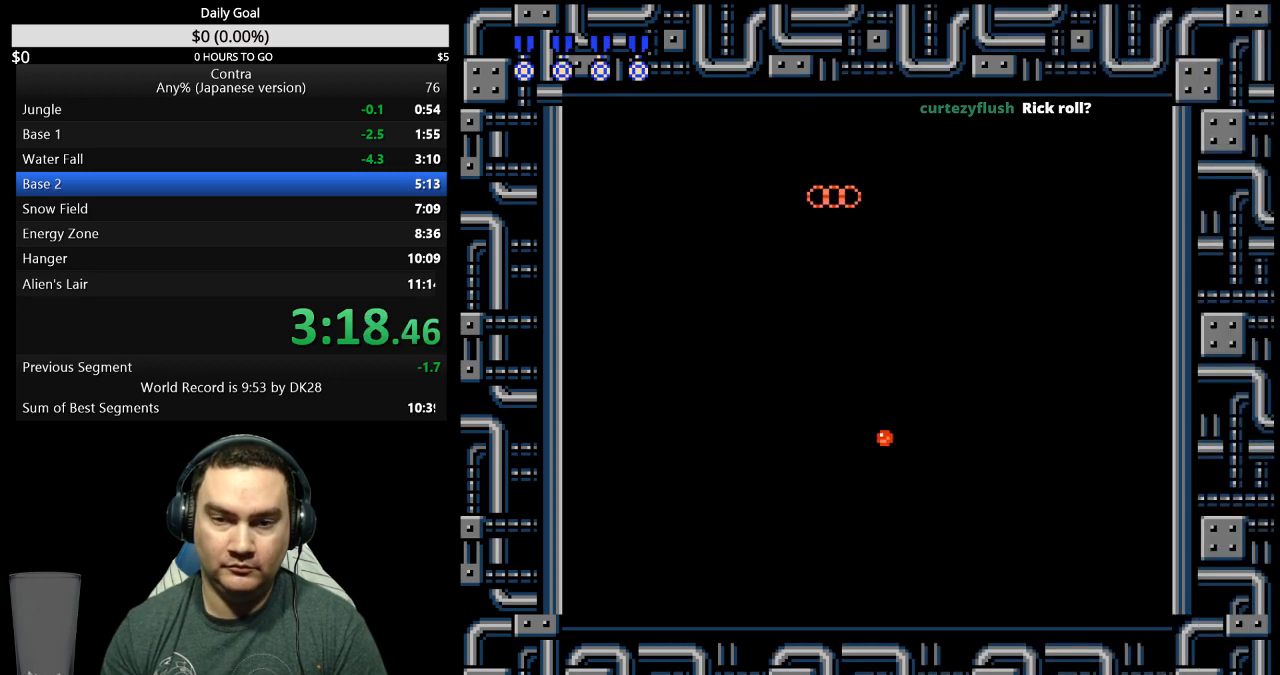
{"buttons": ["DPAD_RIGHT"], "events": [[100, "DPAD_LEFT", "down"], [333, "DPAD_LEFT", "up"], [467, "DPAD_RIGHT", "down"]]}
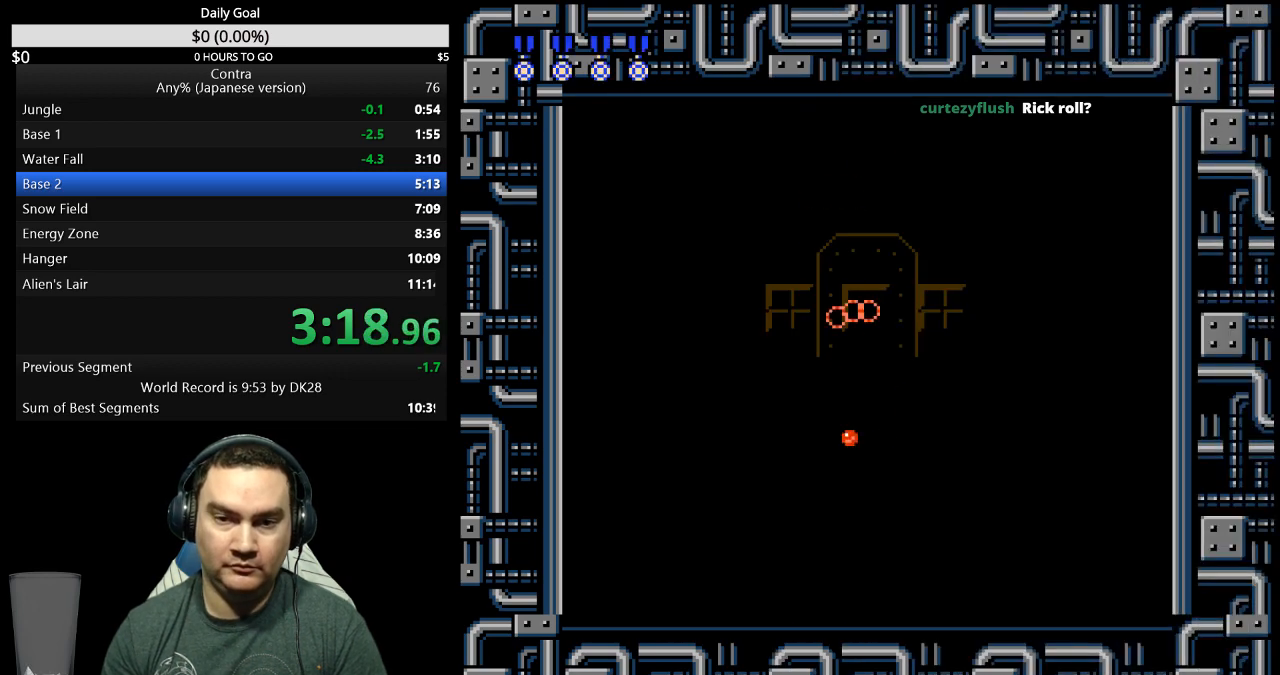
{"buttons": ["DPAD_RIGHT"], "events": [[67, "DPAD_RIGHT", "up"], [500, "DPAD_RIGHT", "down"]]}
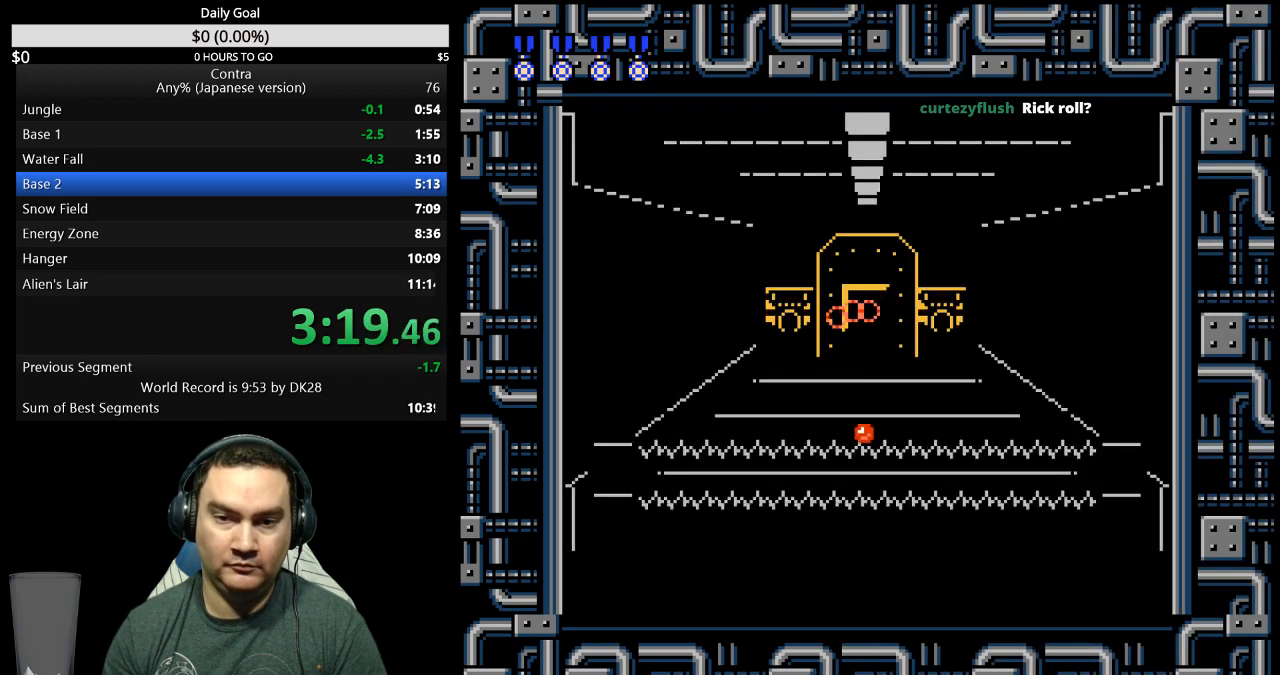
{"buttons": ["DPAD_LEFT"], "events": [[67, "DPAD_RIGHT", "up"], [200, "DPAD_RIGHT", "down"], [267, "DPAD_RIGHT", "up"], [367, "DPAD_LEFT", "down"]]}
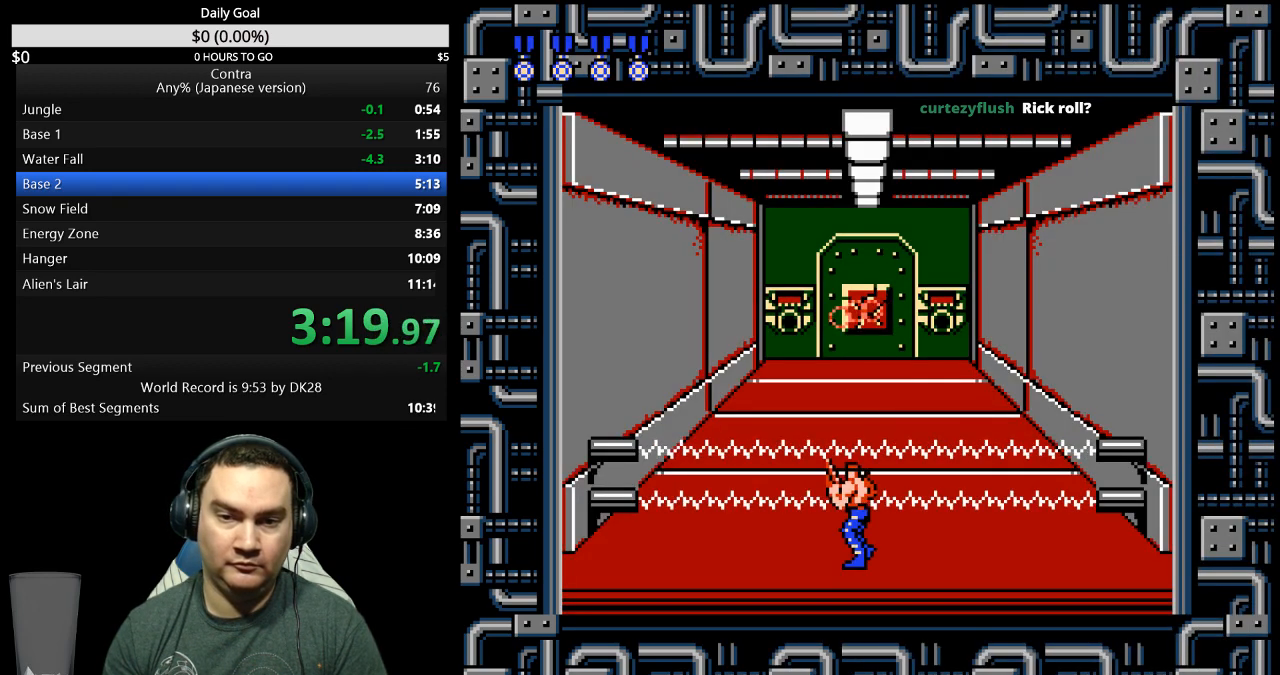
{"buttons": [], "events": [[100, "DPAD_LEFT", "up"], [267, "DPAD_RIGHT", "down"], [467, "DPAD_RIGHT", "up"]]}
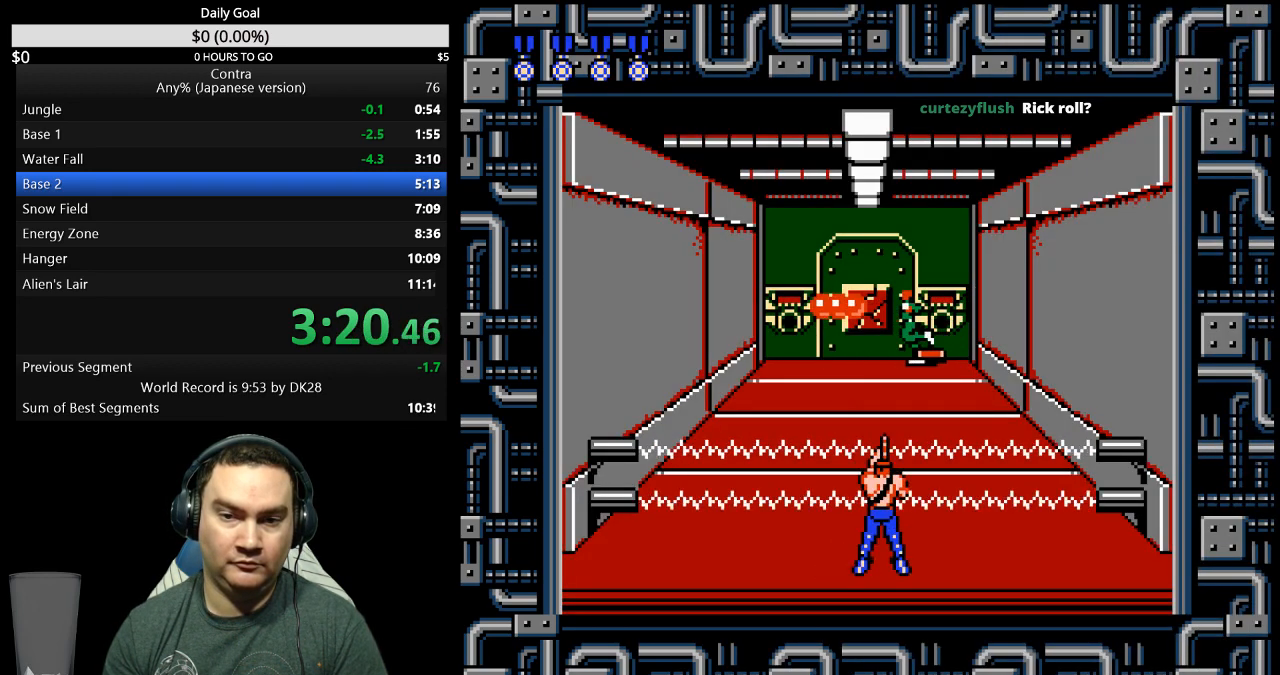
{"buttons": [], "events": [[100, "DPAD_LEFT", "down"], [267, "DPAD_LEFT", "up"]]}
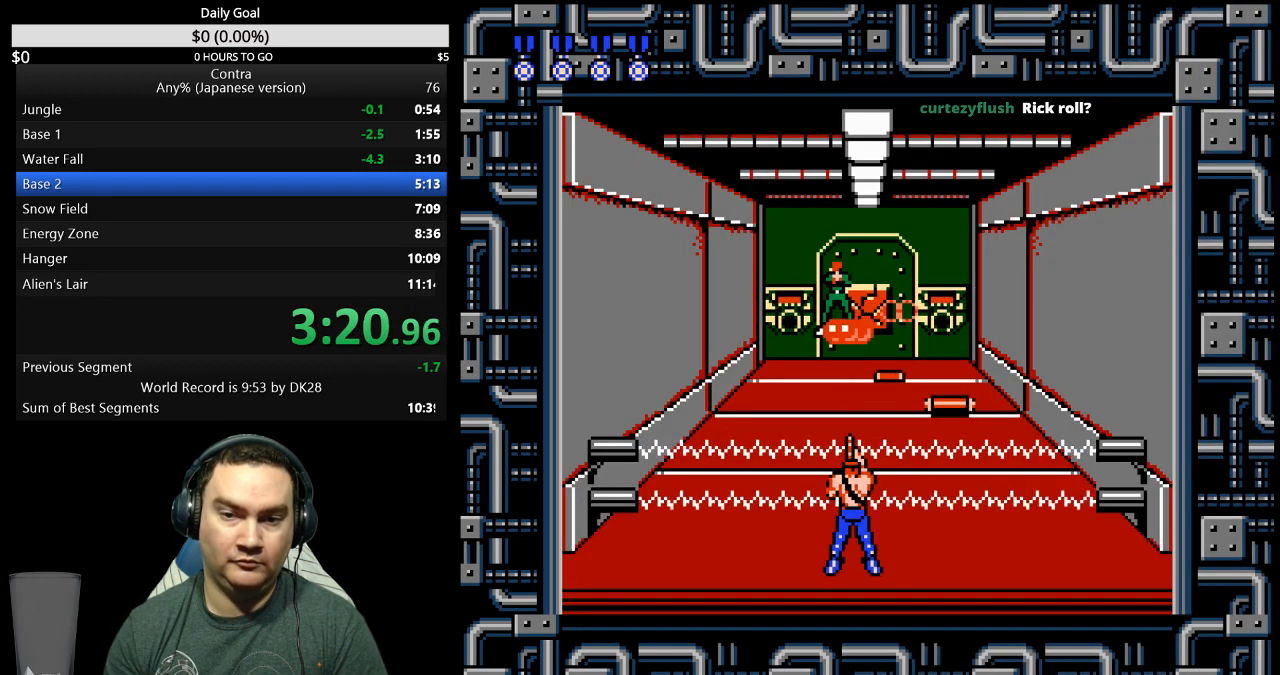
{"buttons": [], "events": [[67, "DPAD_RIGHT", "down"], [200, "DPAD_RIGHT", "up"]]}
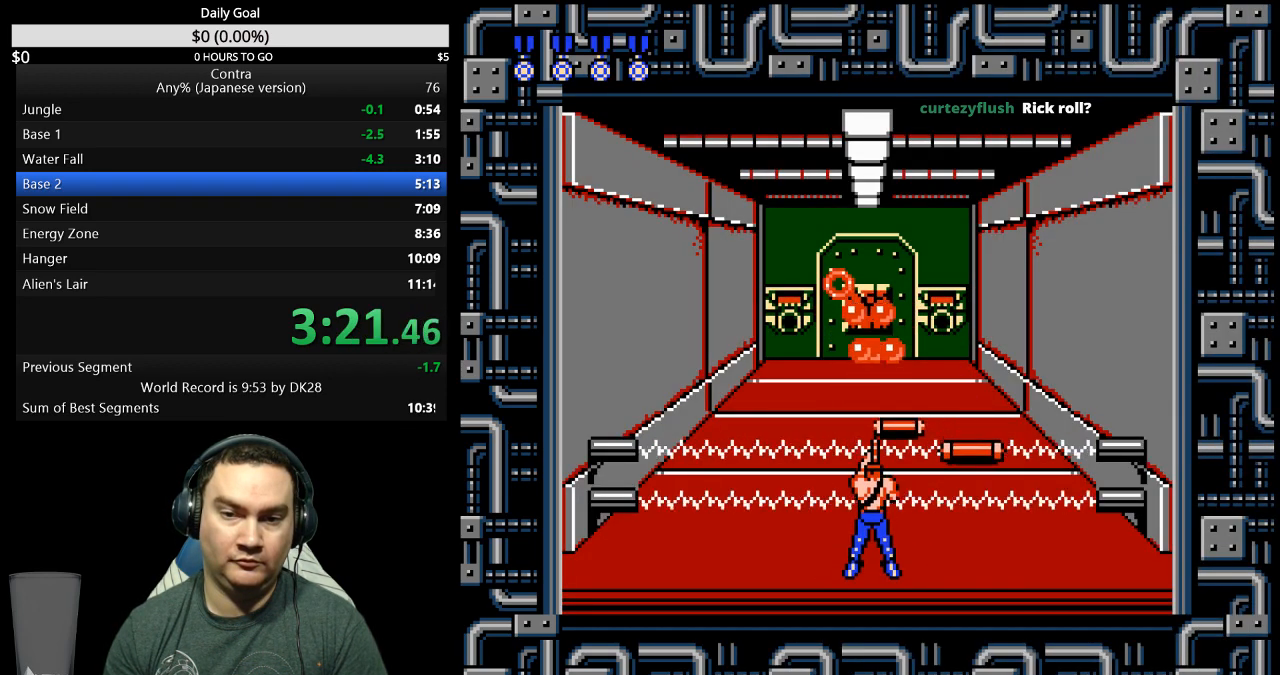
{"buttons": [], "events": [[67, "DPAD_LEFT", "down"], [200, "DPAD_LEFT", "up"]]}
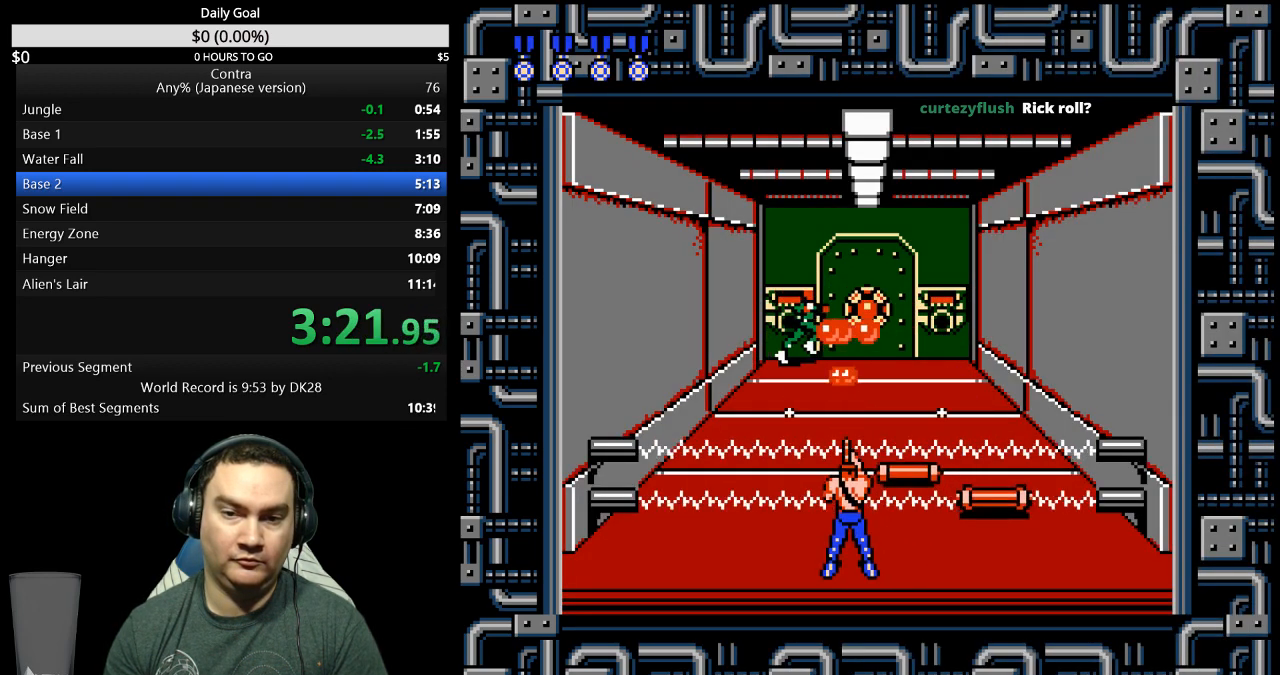
{"buttons": [], "events": []}
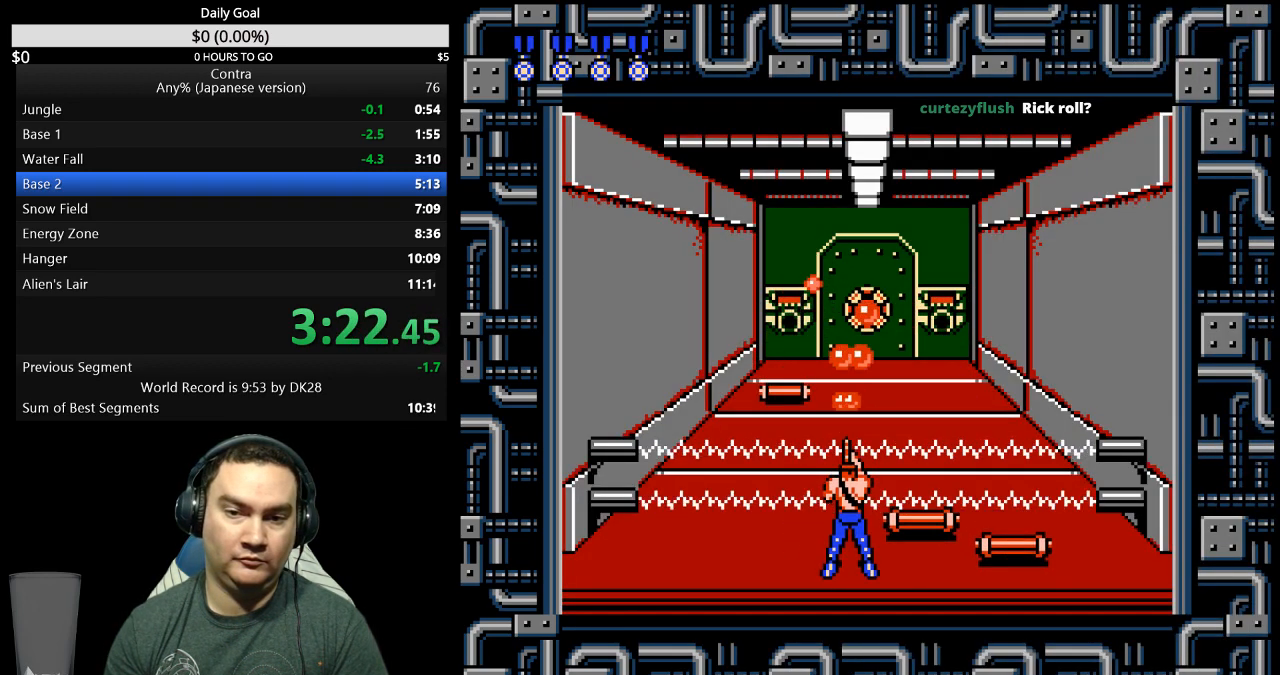
{"buttons": [], "events": []}
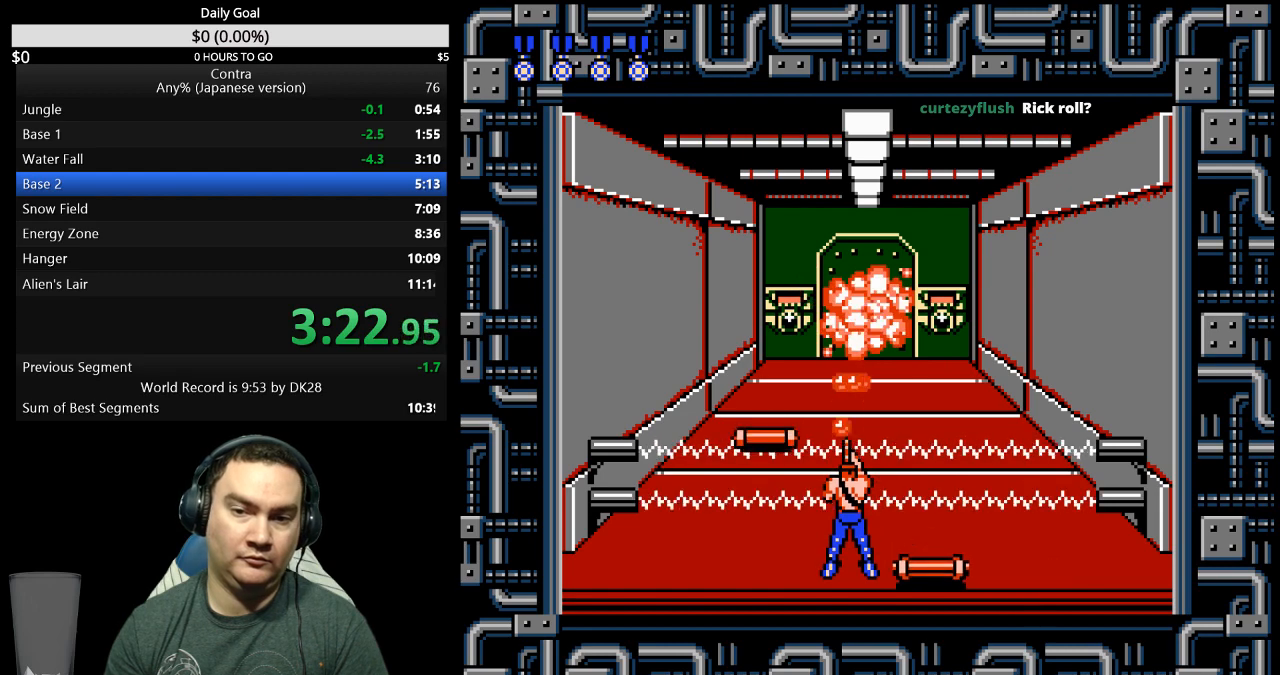
{"buttons": ["DPAD_UP"], "events": [[167, "DPAD_RIGHT", "down"], [233, "DPAD_RIGHT", "up"], [233, "DPAD_UP", "down"]]}
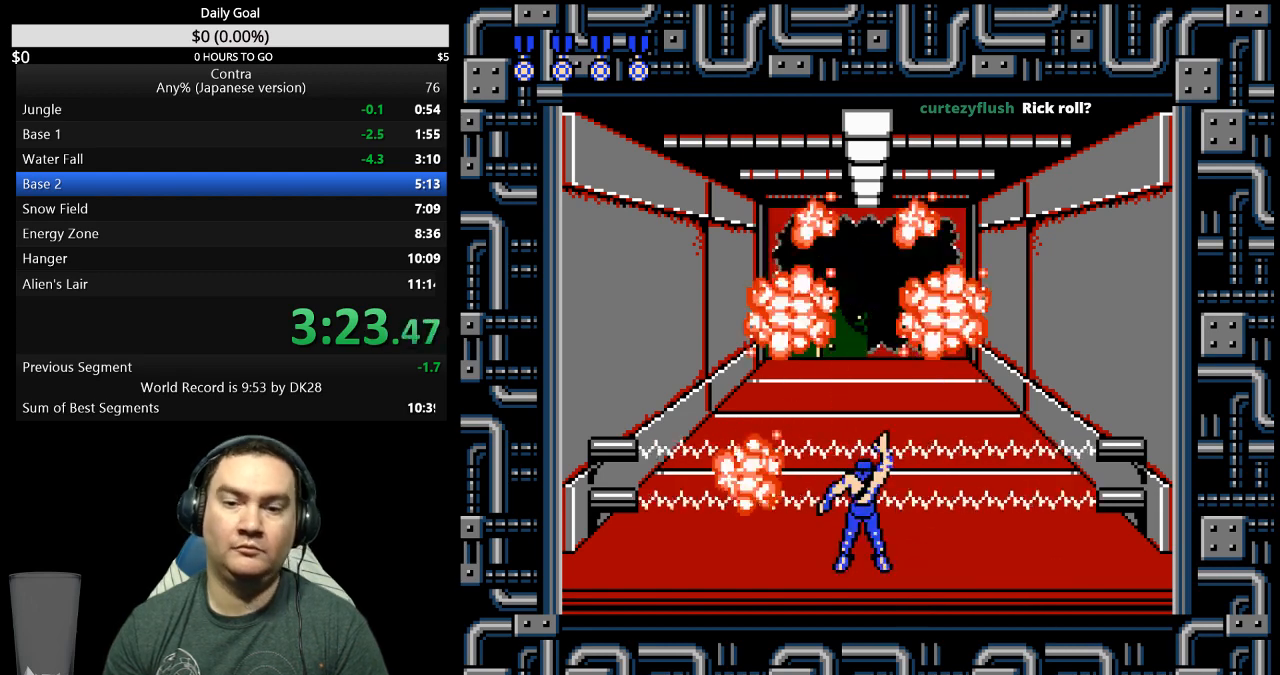
{"buttons": ["DPAD_UP"], "events": []}
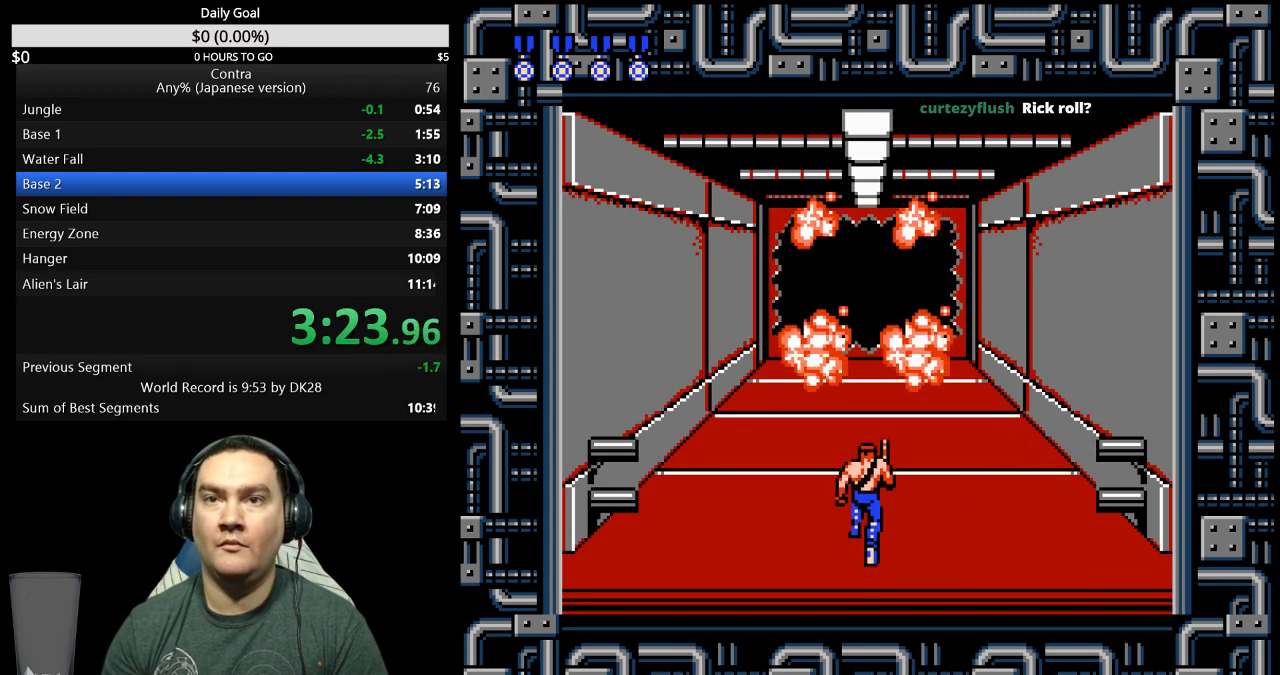
{"buttons": ["DPAD_UP"], "events": []}
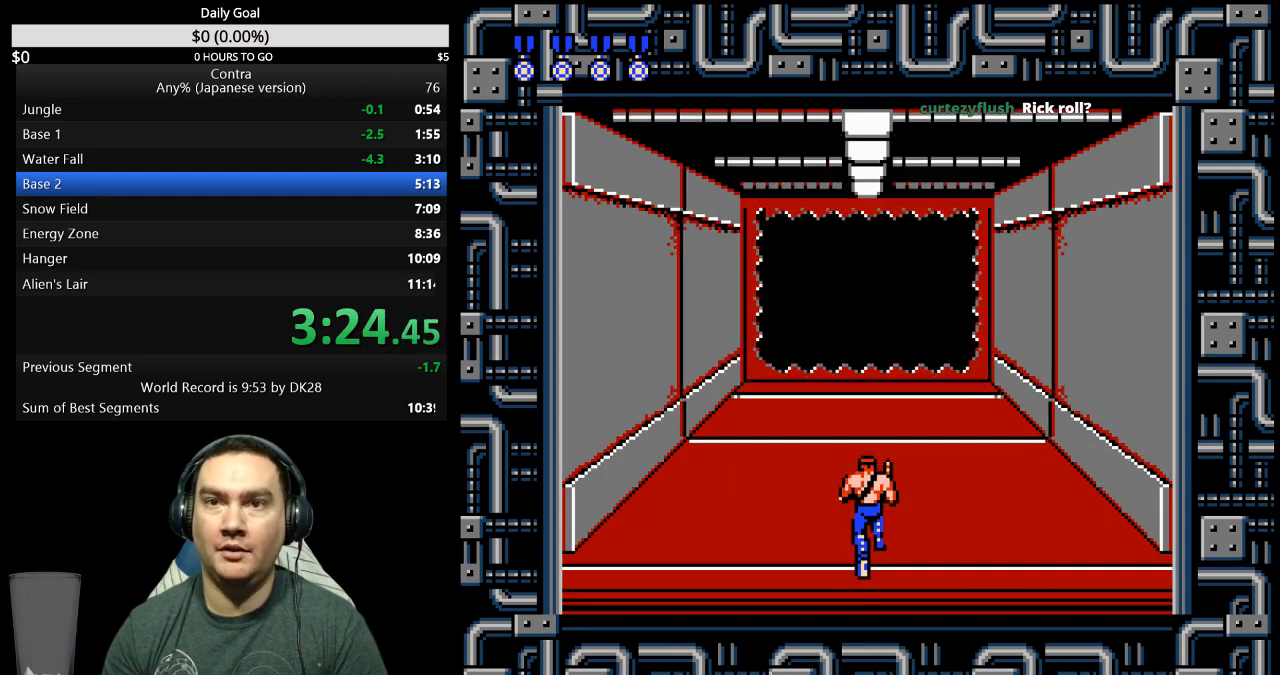
{"buttons": ["DPAD_UP"], "events": []}
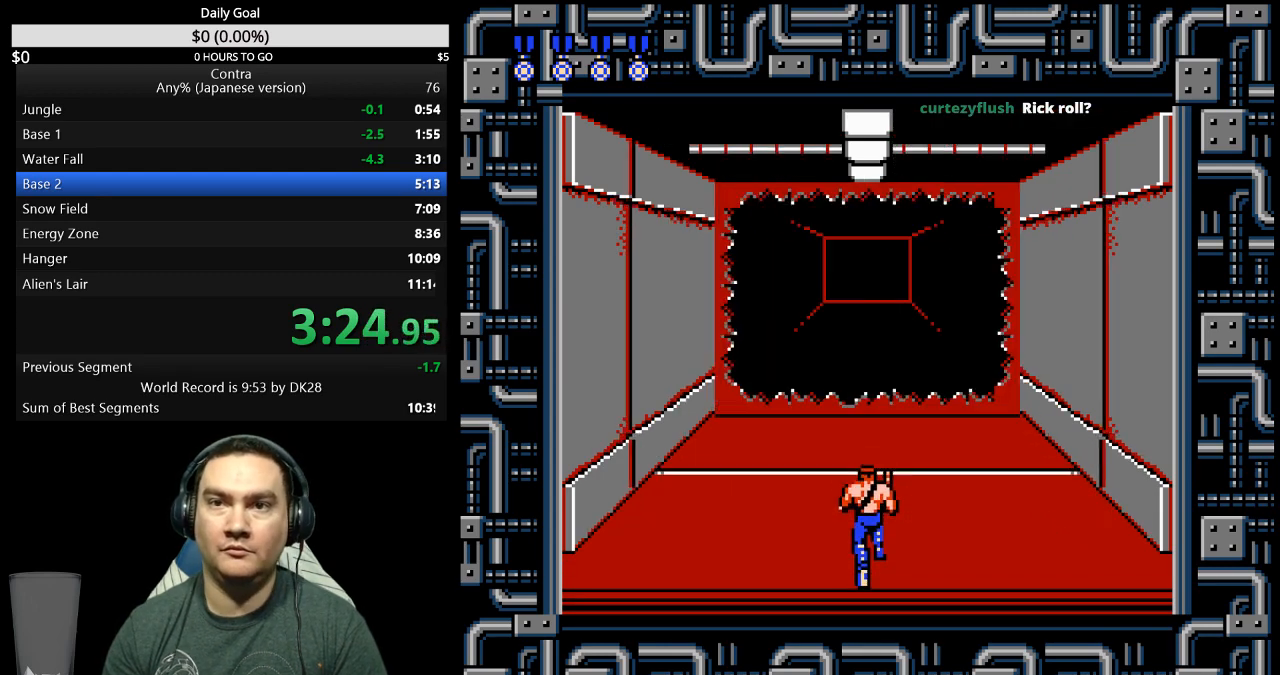
{"buttons": ["DPAD_UP"], "events": []}
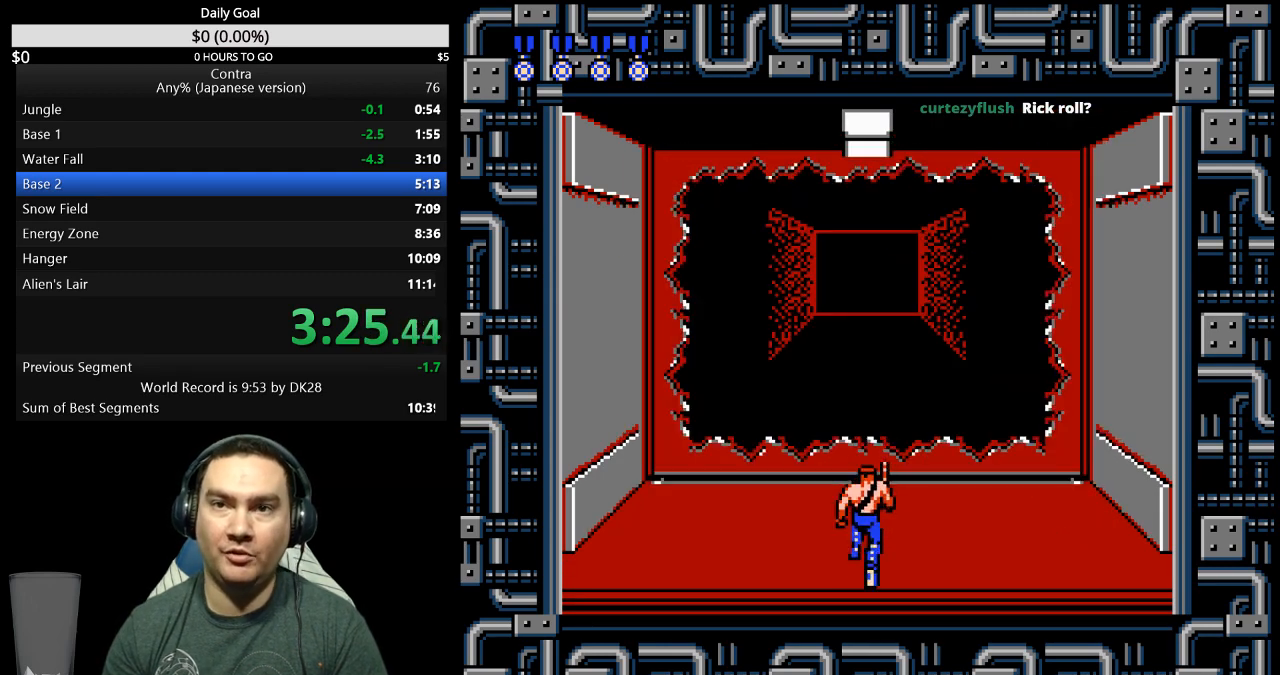
{"buttons": ["DPAD_UP"], "events": []}
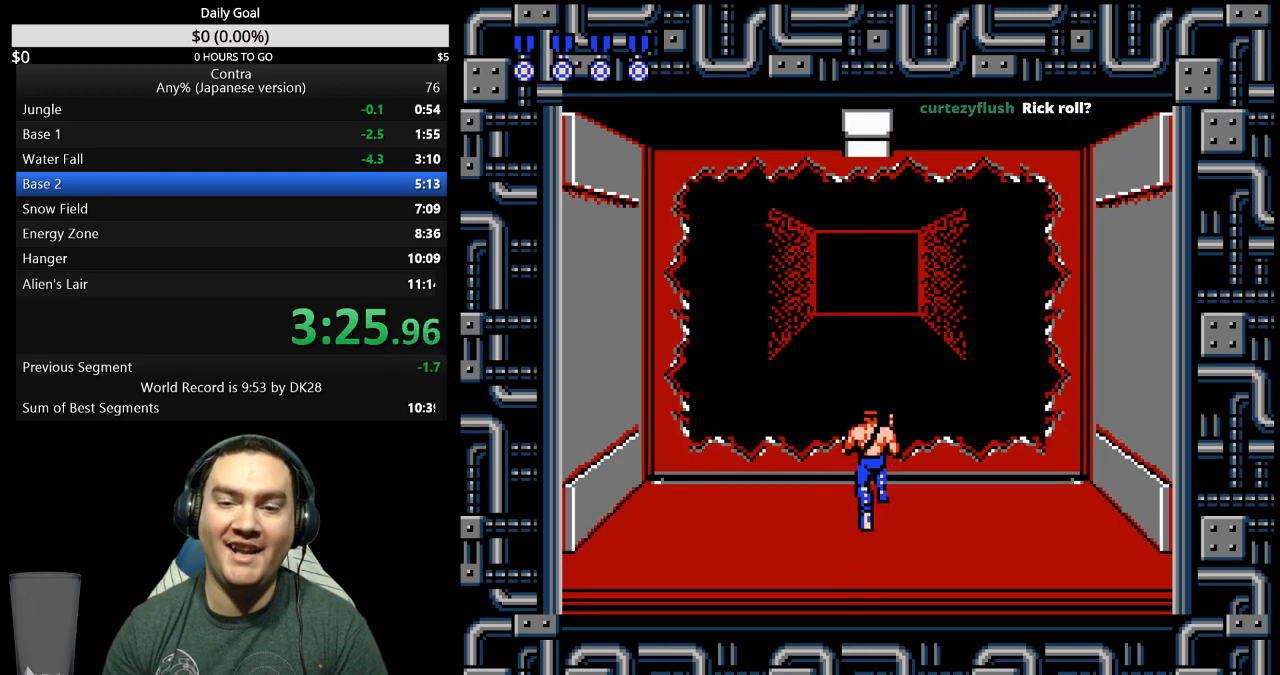
{"buttons": ["DPAD_LEFT"], "events": [[300, "DPAD_UP", "up"], [433, "DPAD_LEFT", "down"]]}
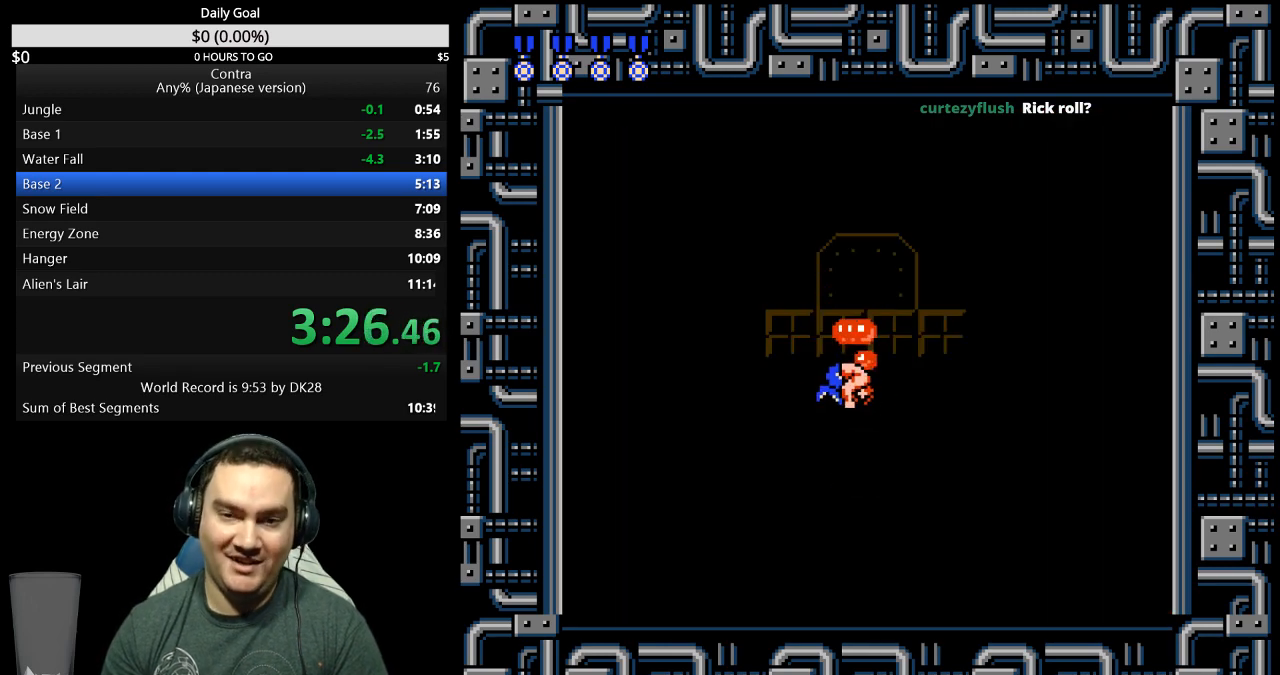
{"buttons": ["DPAD_RIGHT"], "events": [[100, "DPAD_LEFT", "up"], [200, "DPAD_RIGHT", "down"]]}
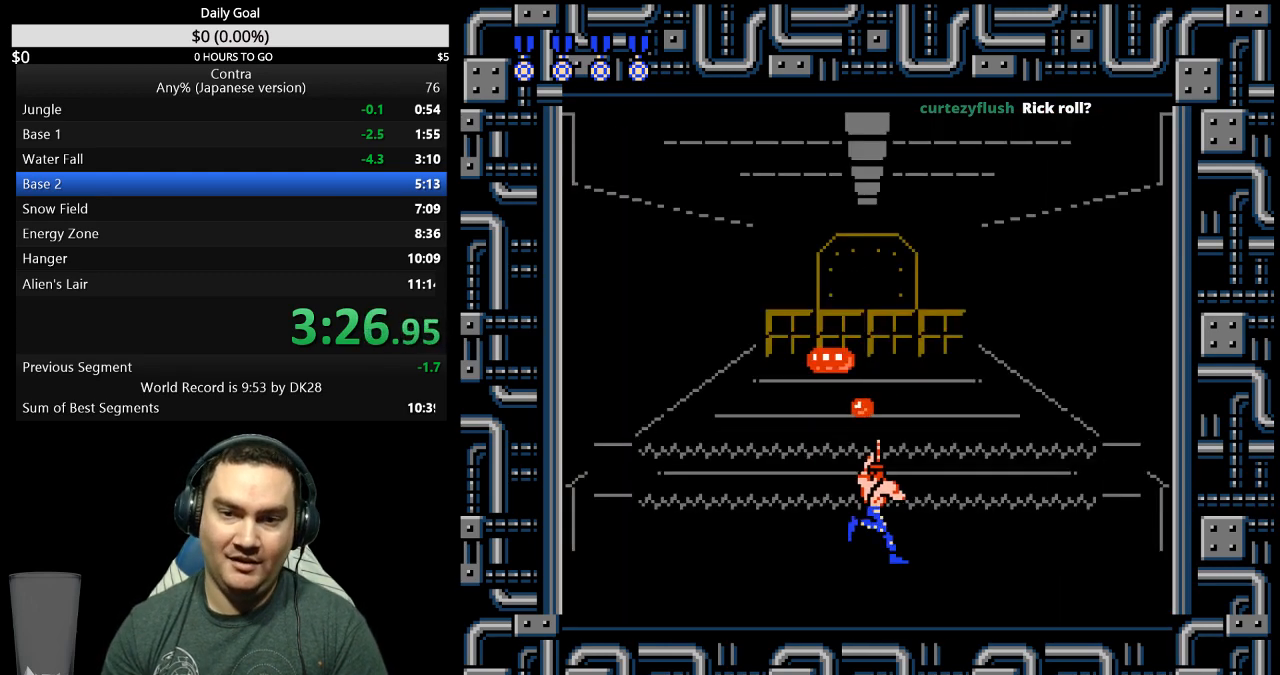
{"buttons": ["DPAD_LEFT"], "events": [[233, "DPAD_RIGHT", "up"], [367, "DPAD_LEFT", "down"]]}
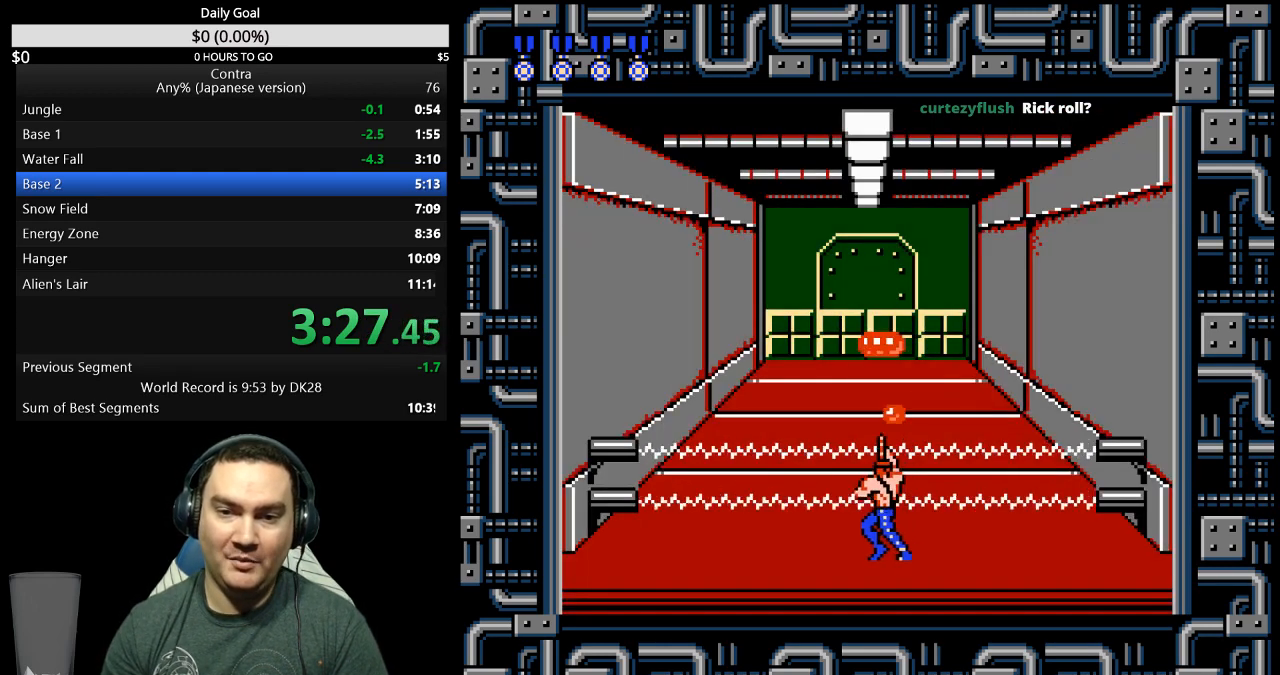
{"buttons": ["DPAD_RIGHT"], "events": [[67, "DPAD_LEFT", "up"], [200, "DPAD_RIGHT", "down"]]}
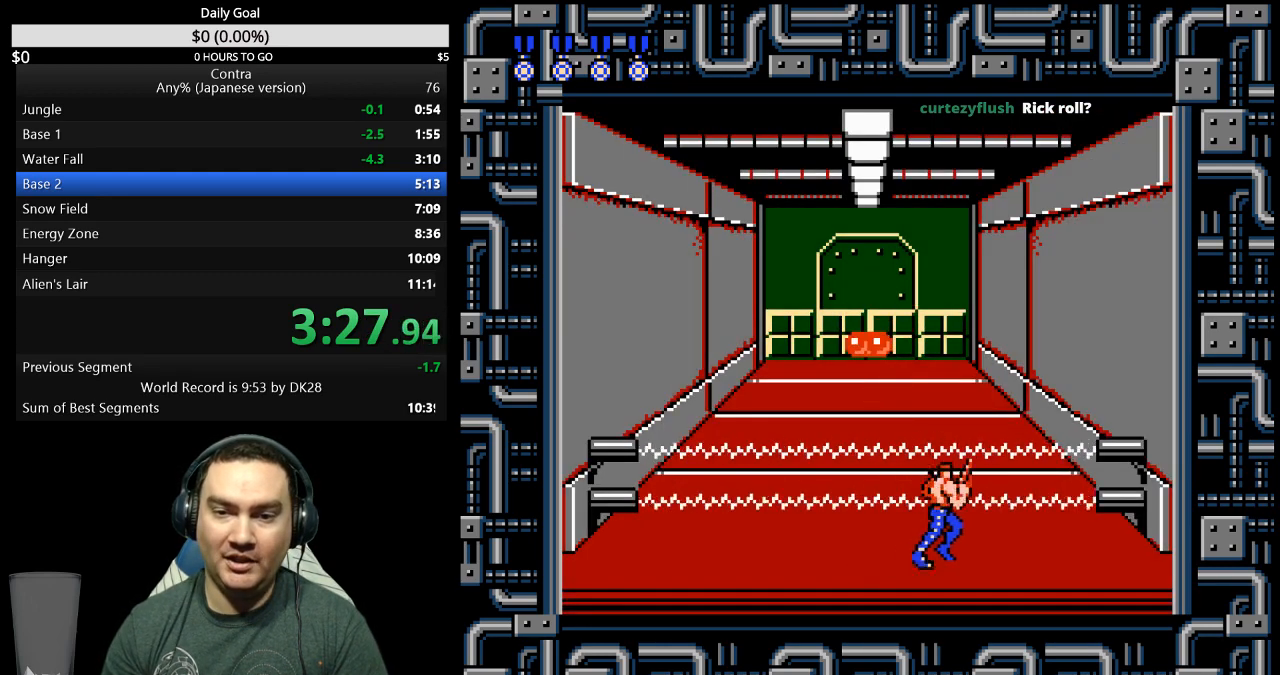
{"buttons": [], "events": [[167, "DPAD_RIGHT", "up"], [300, "DPAD_LEFT", "down"], [500, "DPAD_LEFT", "up"]]}